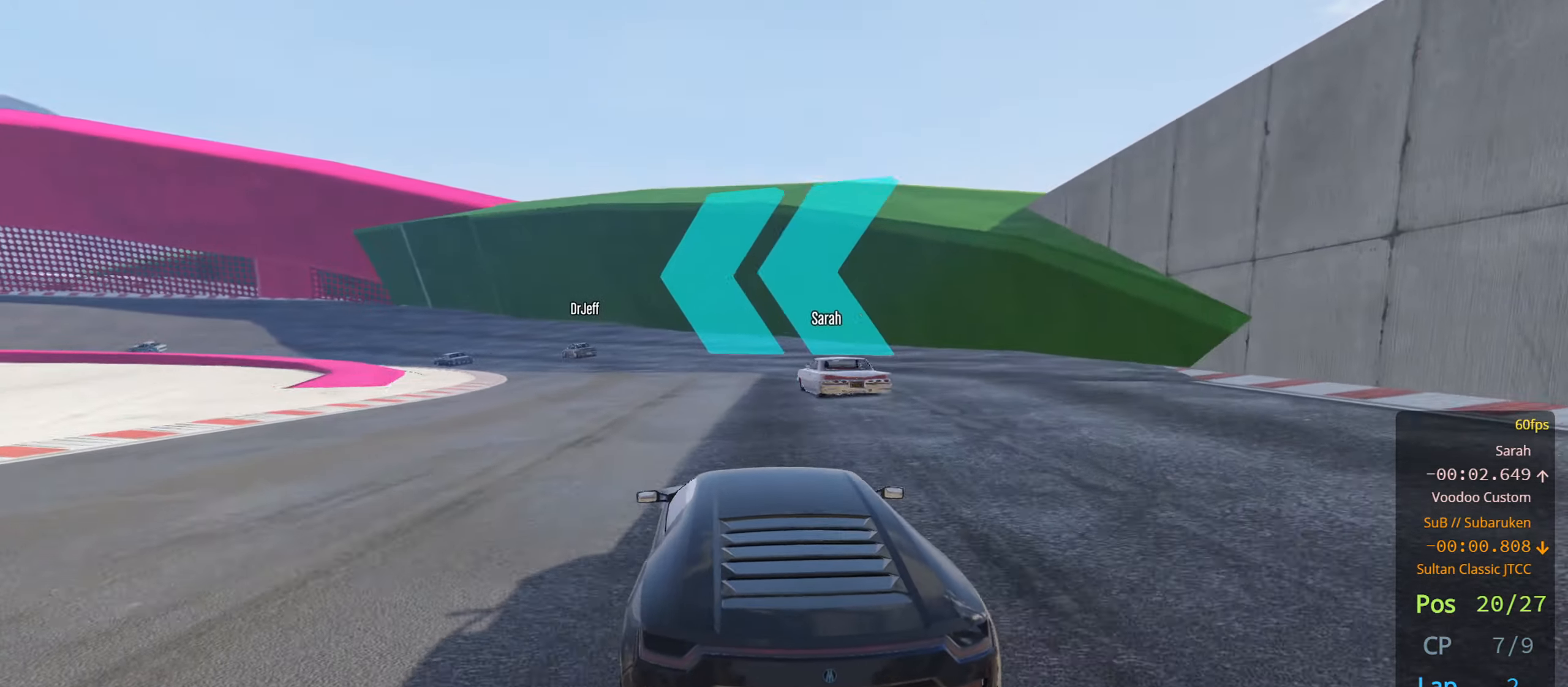
Gameplay with a controller (PlayStation layout); each line is a JSON object with the inputs held at the frame after it. "events" lists button and stick changes between this image and that frame as [ms after this image, input, new state], when the widget could be followed in between.
{"buttons": ["R2"], "left_stick": "center", "right_stick": "center", "events": [[50, "left_stick", "left"], [350, "left_stick", "center"]]}
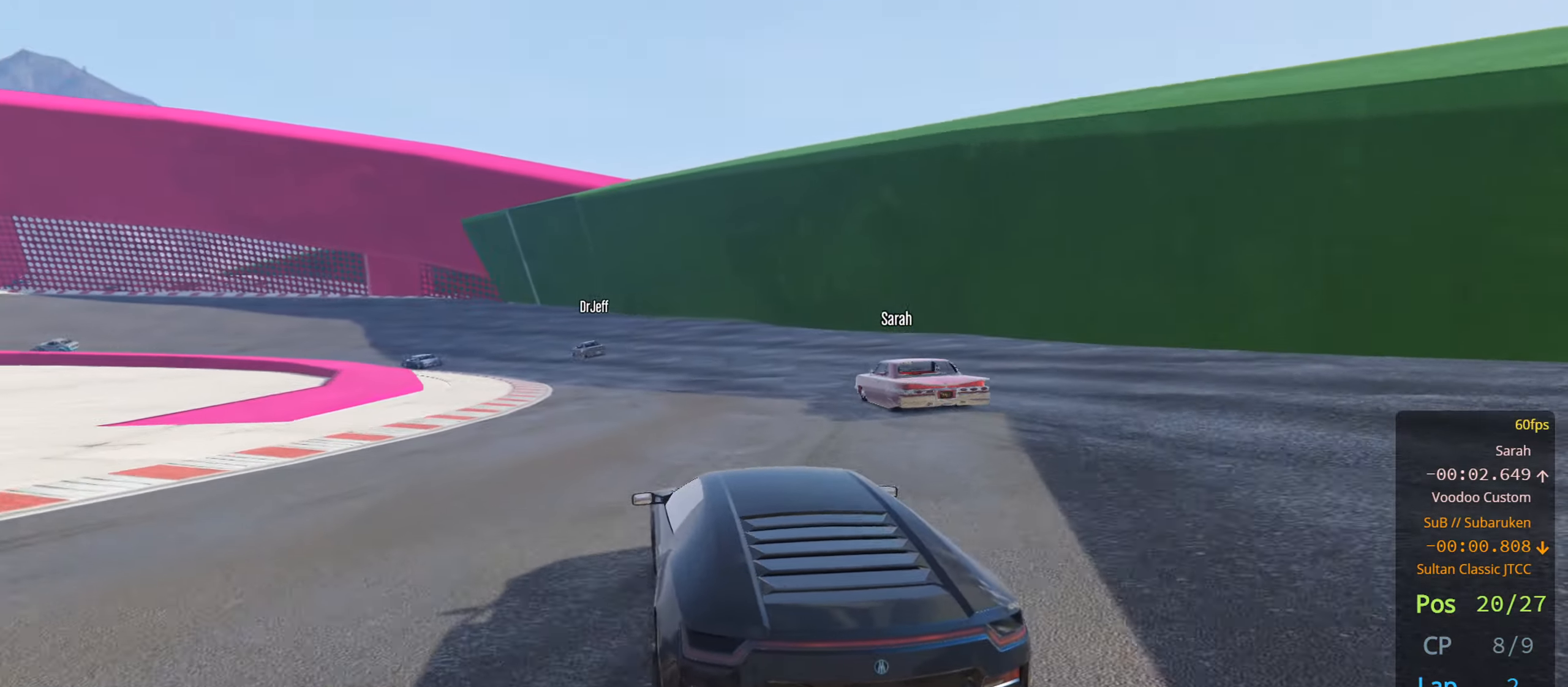
{"buttons": ["R2"], "left_stick": "left", "right_stick": "center", "events": [[116, "left_stick", "left"], [350, "left_stick", "center"], [466, "left_stick", "left"]]}
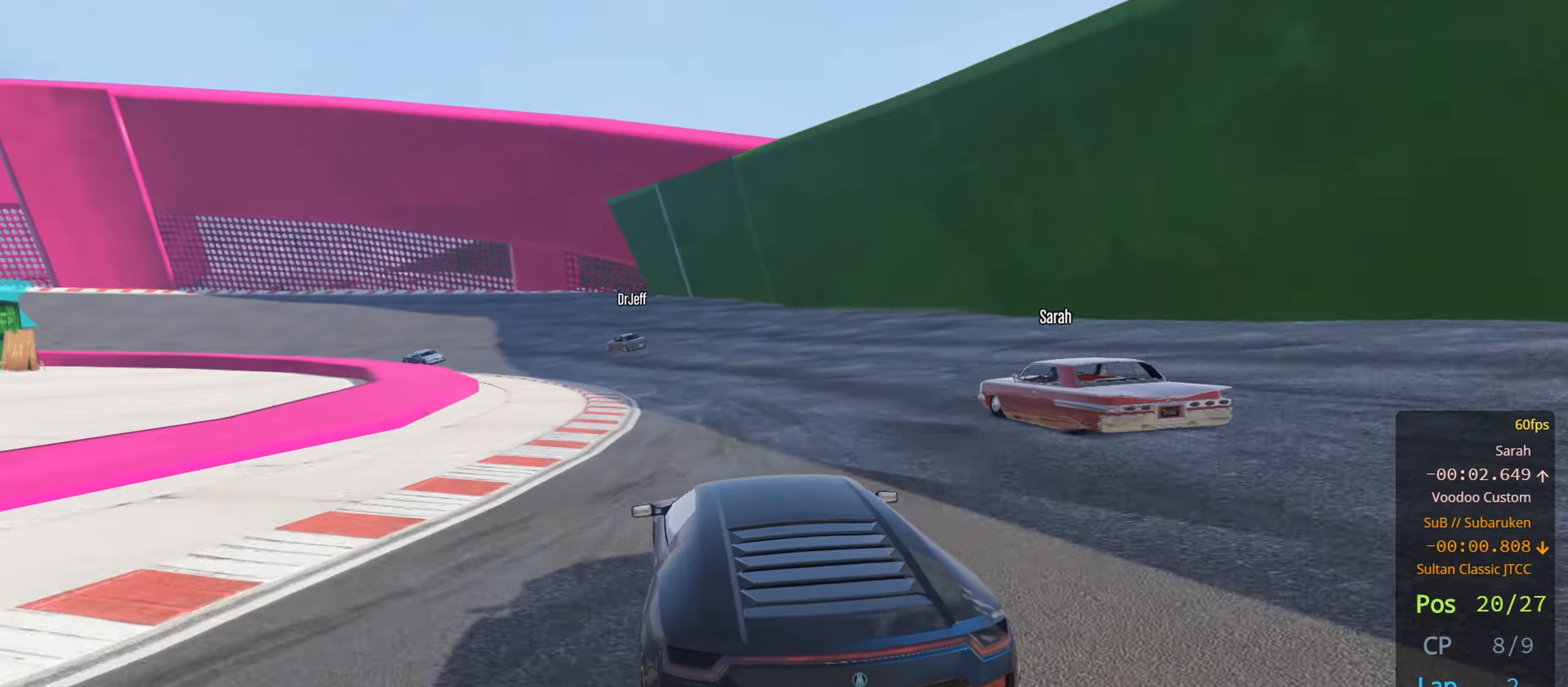
{"buttons": ["R2"], "left_stick": "center", "right_stick": "center", "events": [[200, "left_stick", "center"], [366, "left_stick", "left"], [483, "left_stick", "center"]]}
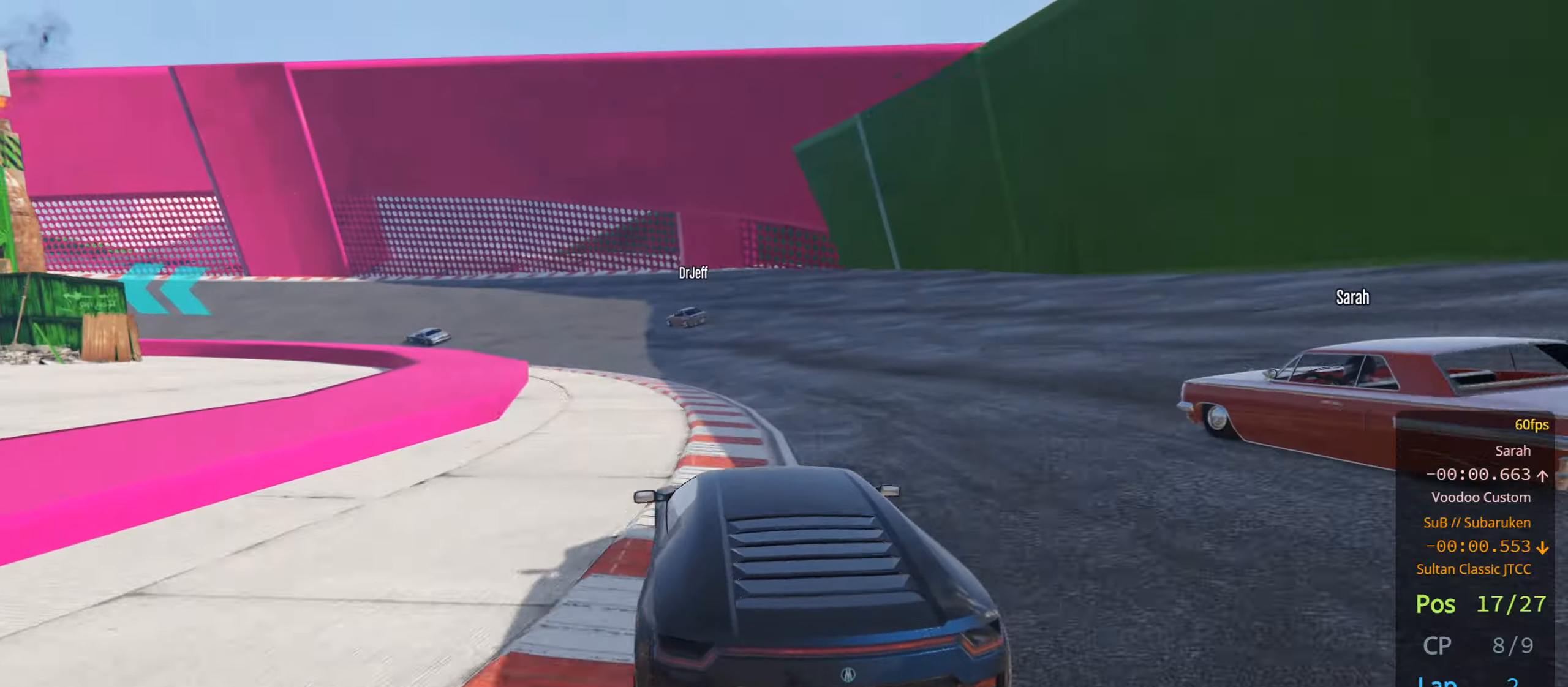
{"buttons": ["R2"], "left_stick": "center", "right_stick": "center", "events": [[83, "left_stick", "left"], [483, "left_stick", "center"]]}
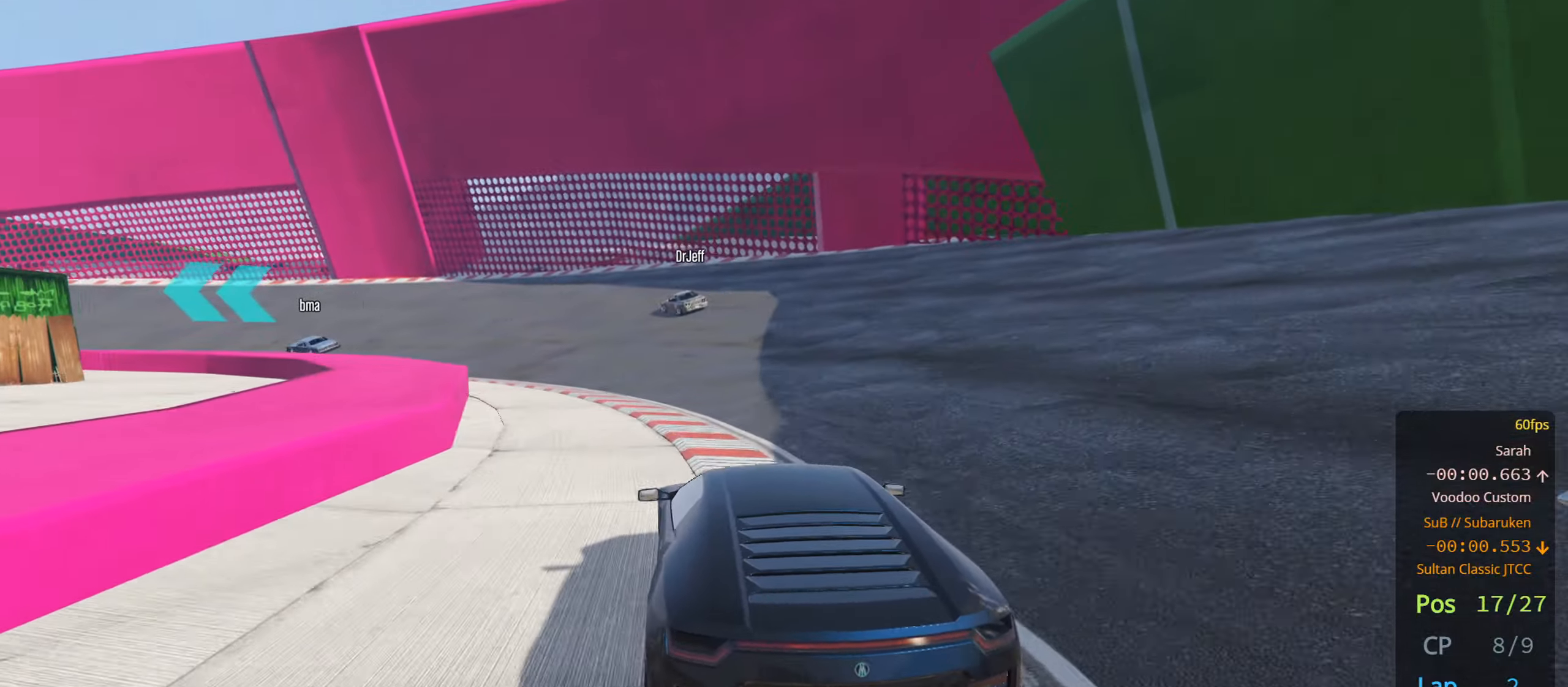
{"buttons": ["R2"], "left_stick": "left", "right_stick": "center", "events": [[67, "left_stick", "left"]]}
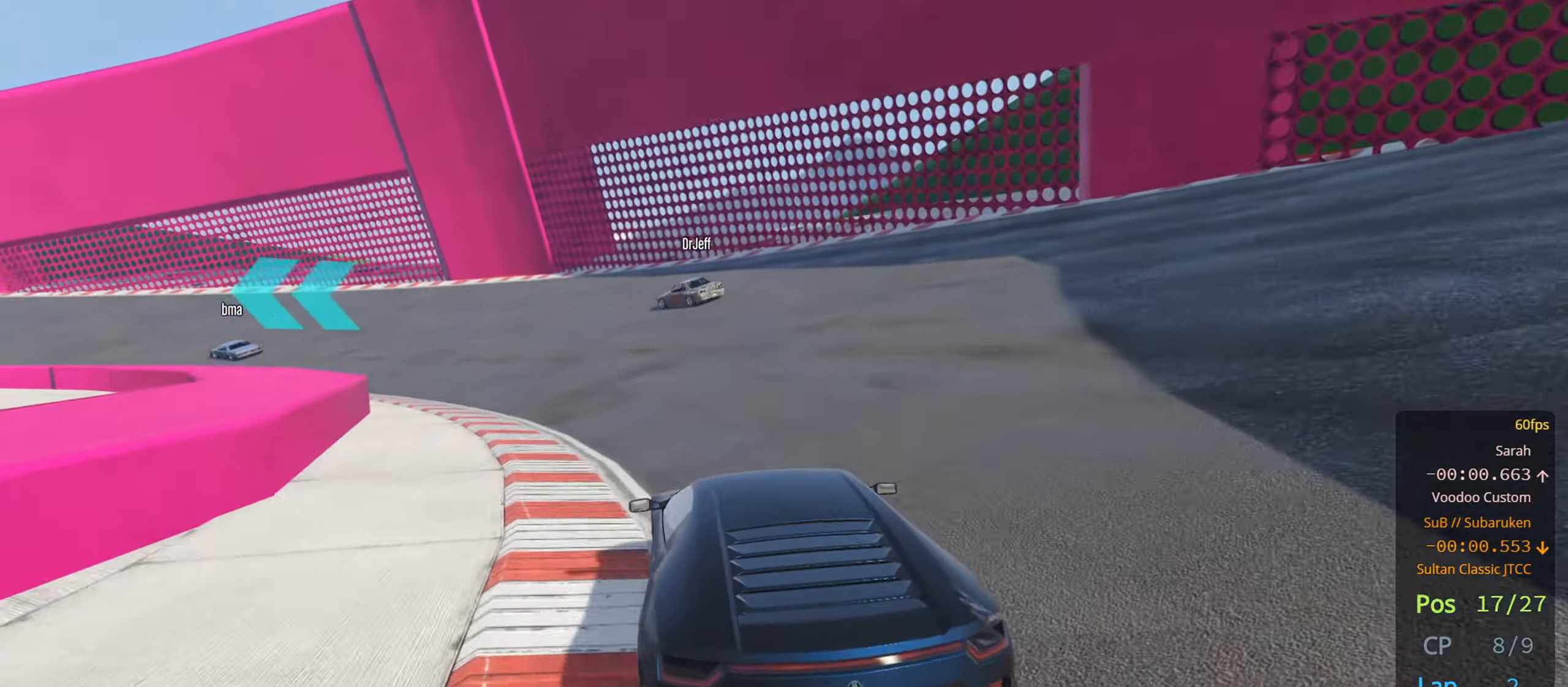
{"buttons": ["R2"], "left_stick": "left", "right_stick": "center", "events": [[417, "left_stick", "center"], [483, "left_stick", "left"]]}
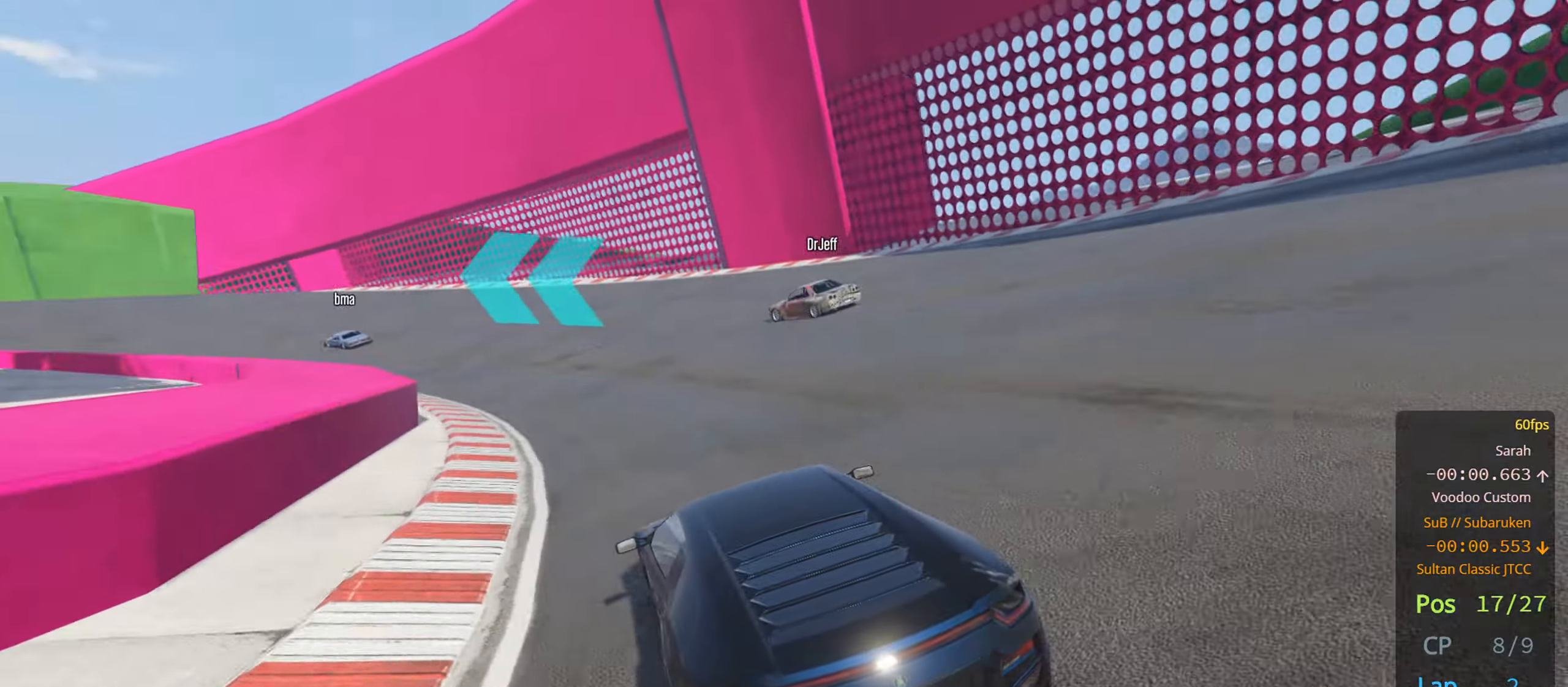
{"buttons": ["R2"], "left_stick": "center", "right_stick": "center", "events": [[183, "left_stick", "center"], [250, "left_stick", "down-left"], [367, "left_stick", "center"]]}
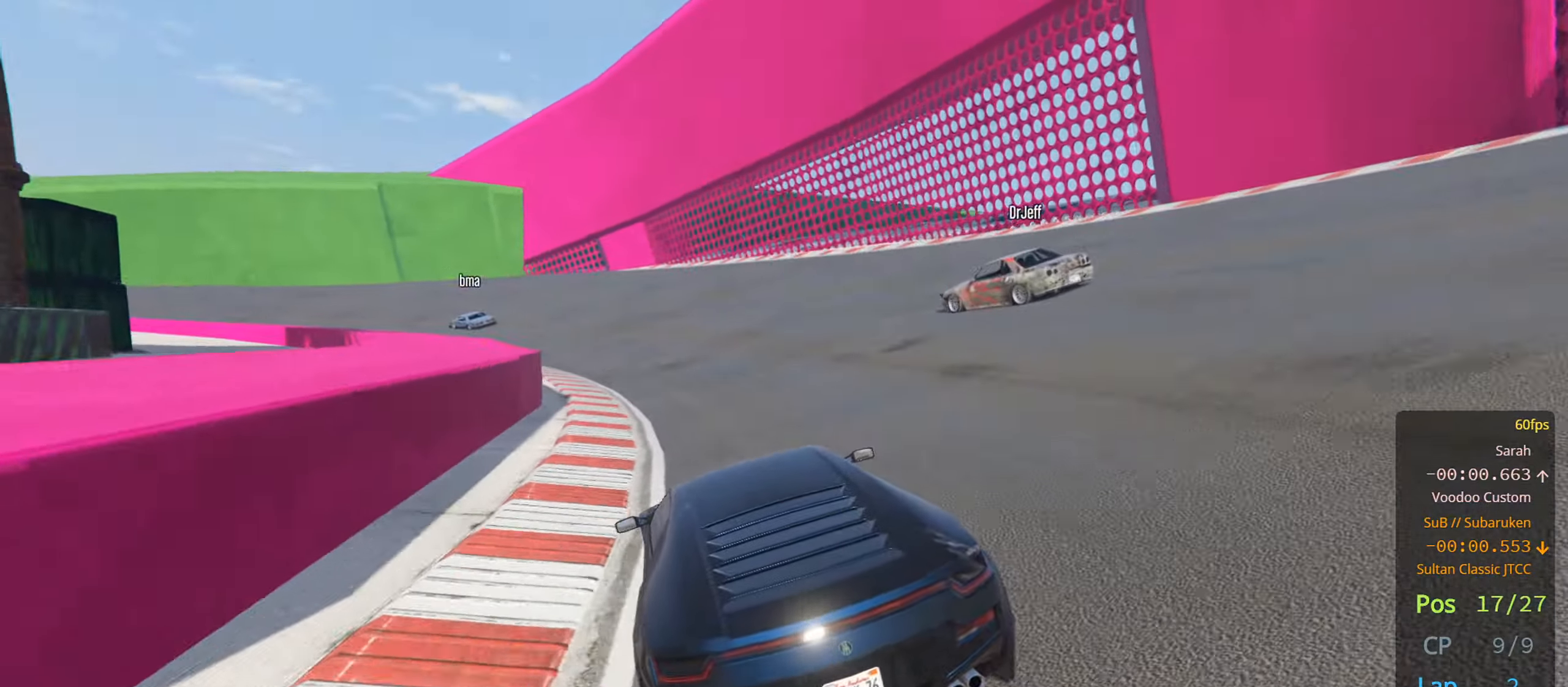
{"buttons": ["R2"], "left_stick": "left", "right_stick": "center", "events": [[33, "left_stick", "left"], [200, "left_stick", "center"], [350, "left_stick", "left"]]}
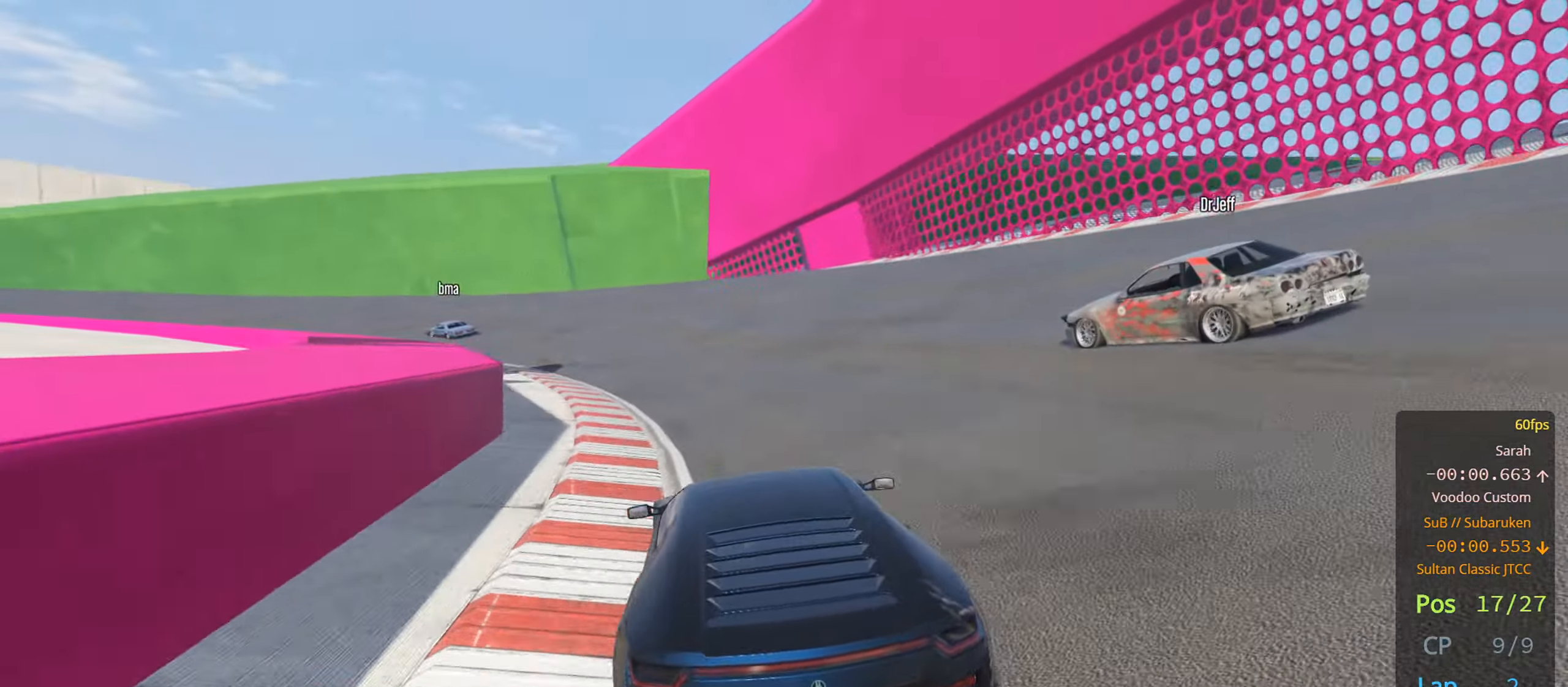
{"buttons": ["R2"], "left_stick": "left", "right_stick": "center", "events": []}
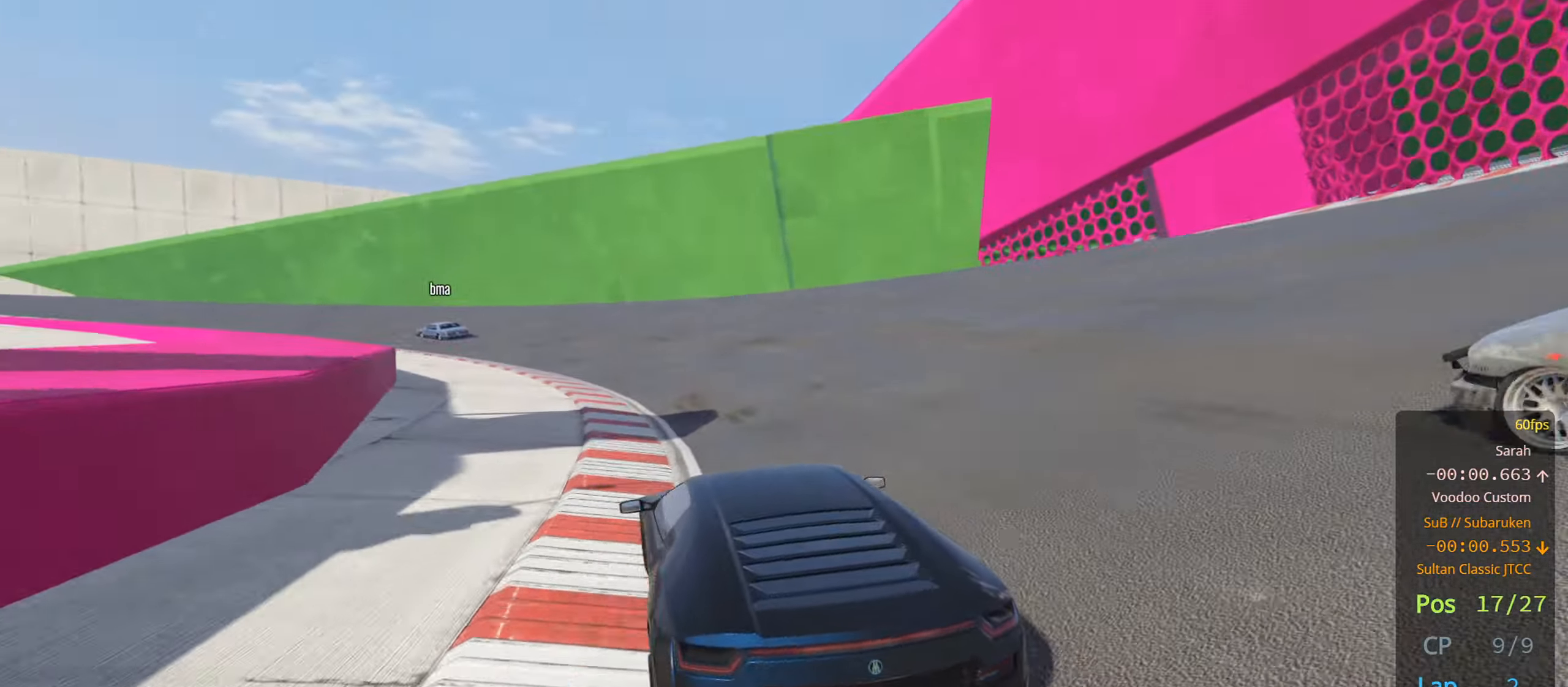
{"buttons": ["R2"], "left_stick": "left", "right_stick": "center", "events": [[17, "left_stick", "center"], [183, "left_stick", "left"], [383, "left_stick", "center"], [450, "left_stick", "left"]]}
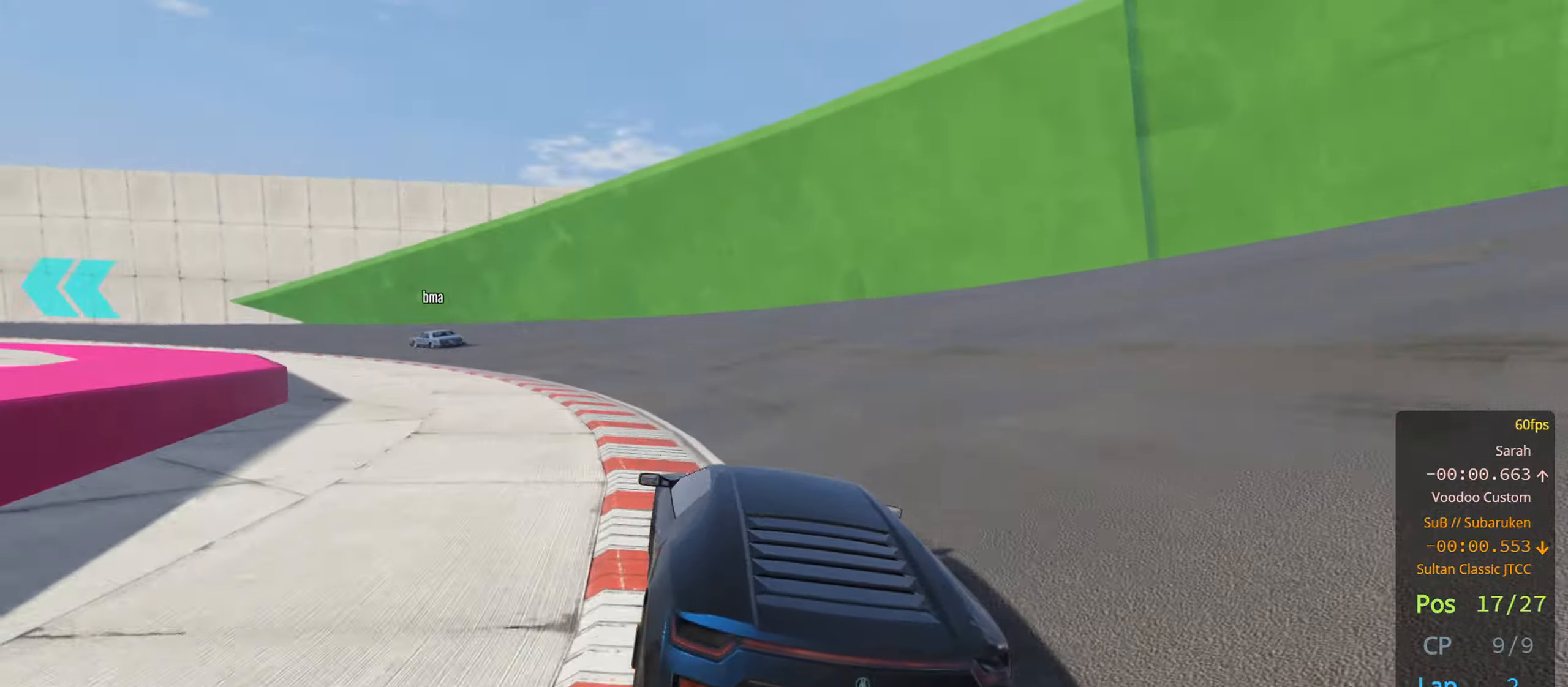
{"buttons": ["R2"], "left_stick": "left", "right_stick": "center", "events": [[100, "left_stick", "center"], [233, "left_stick", "left"]]}
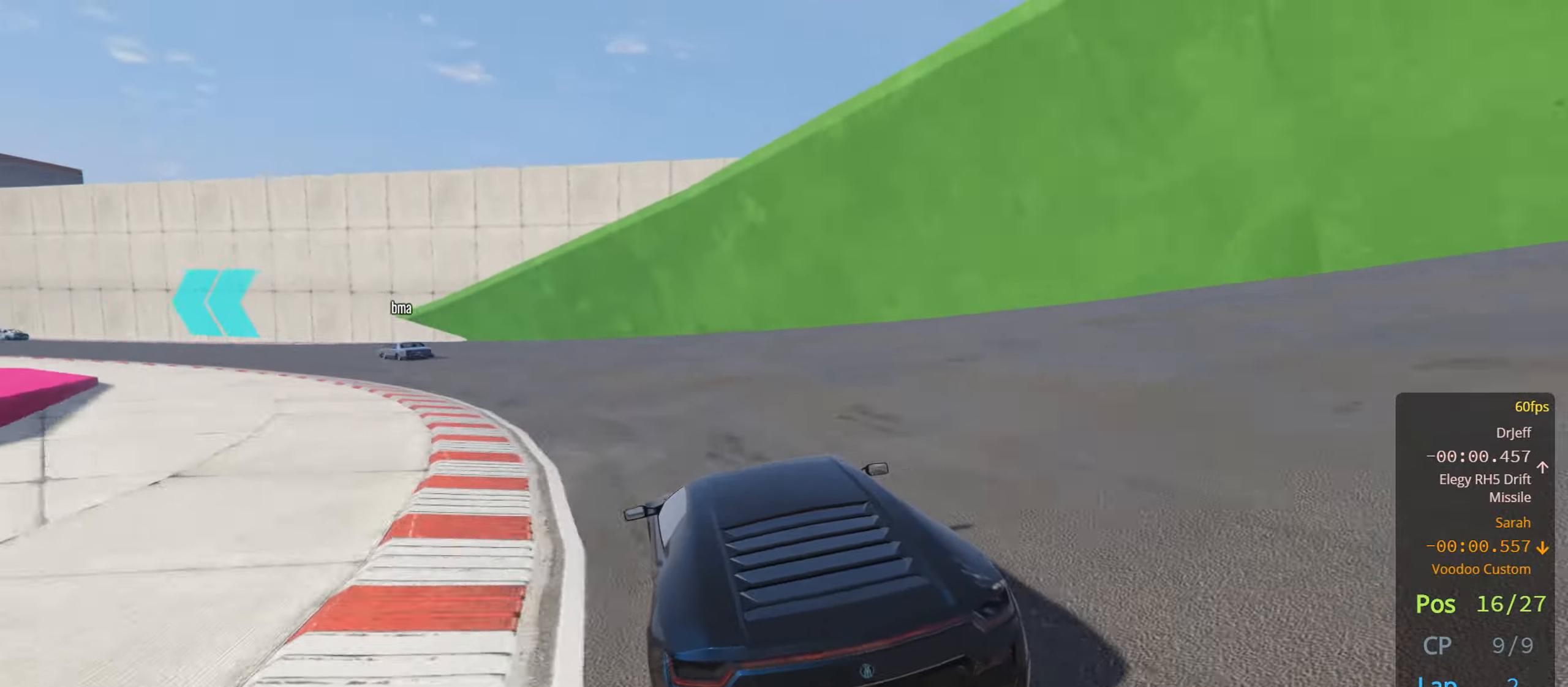
{"buttons": ["R2"], "left_stick": "left", "right_stick": "center", "events": []}
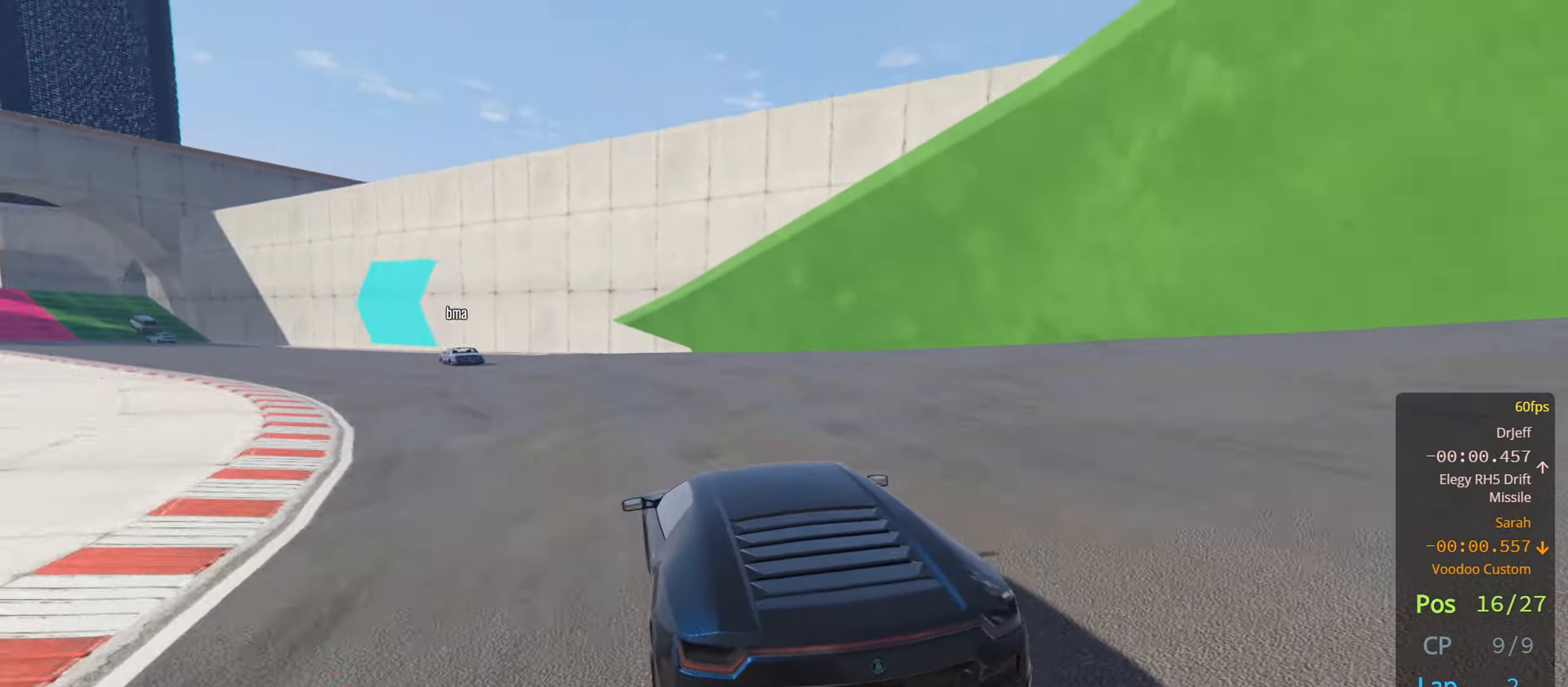
{"buttons": ["R2", "R3"], "left_stick": "left", "right_stick": "center", "events": [[317, "left_stick", "center"], [367, "R3", "down"], [400, "left_stick", "left"]]}
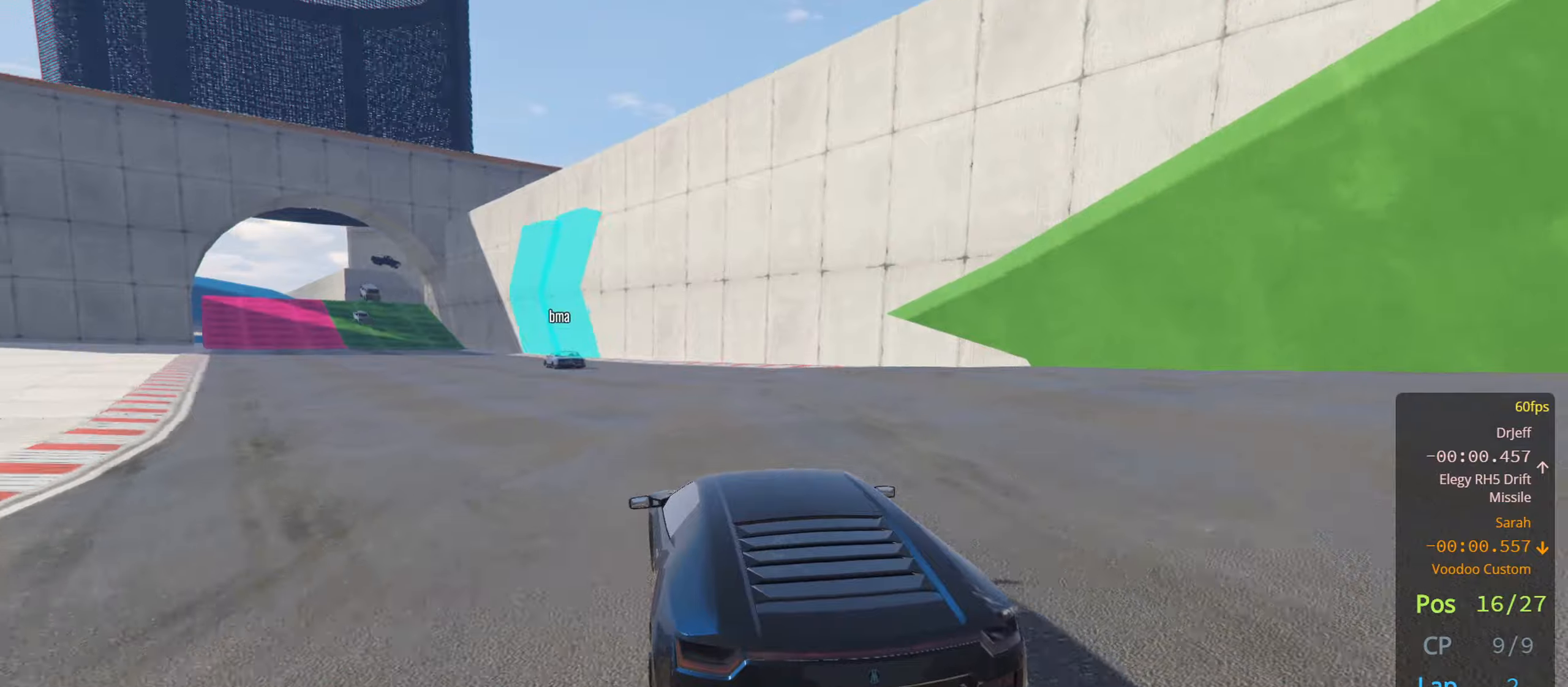
{"buttons": ["R2", "R3"], "left_stick": "left", "right_stick": "center", "events": [[50, "left_stick", "center"], [217, "left_stick", "left"], [367, "left_stick", "center"], [500, "left_stick", "left"]]}
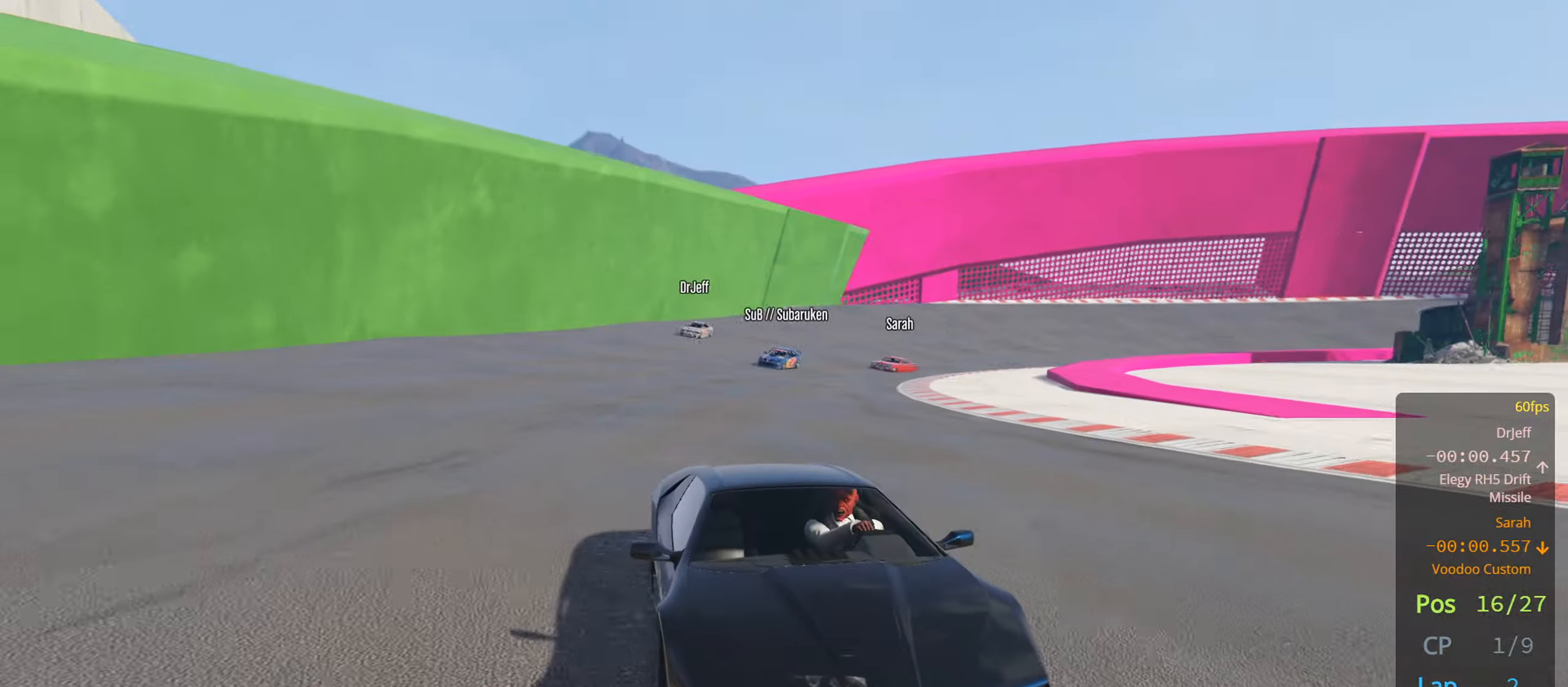
{"buttons": ["R2"], "left_stick": "left", "right_stick": "center", "events": [[134, "R3", "up"], [150, "left_stick", "center"], [450, "left_stick", "left"]]}
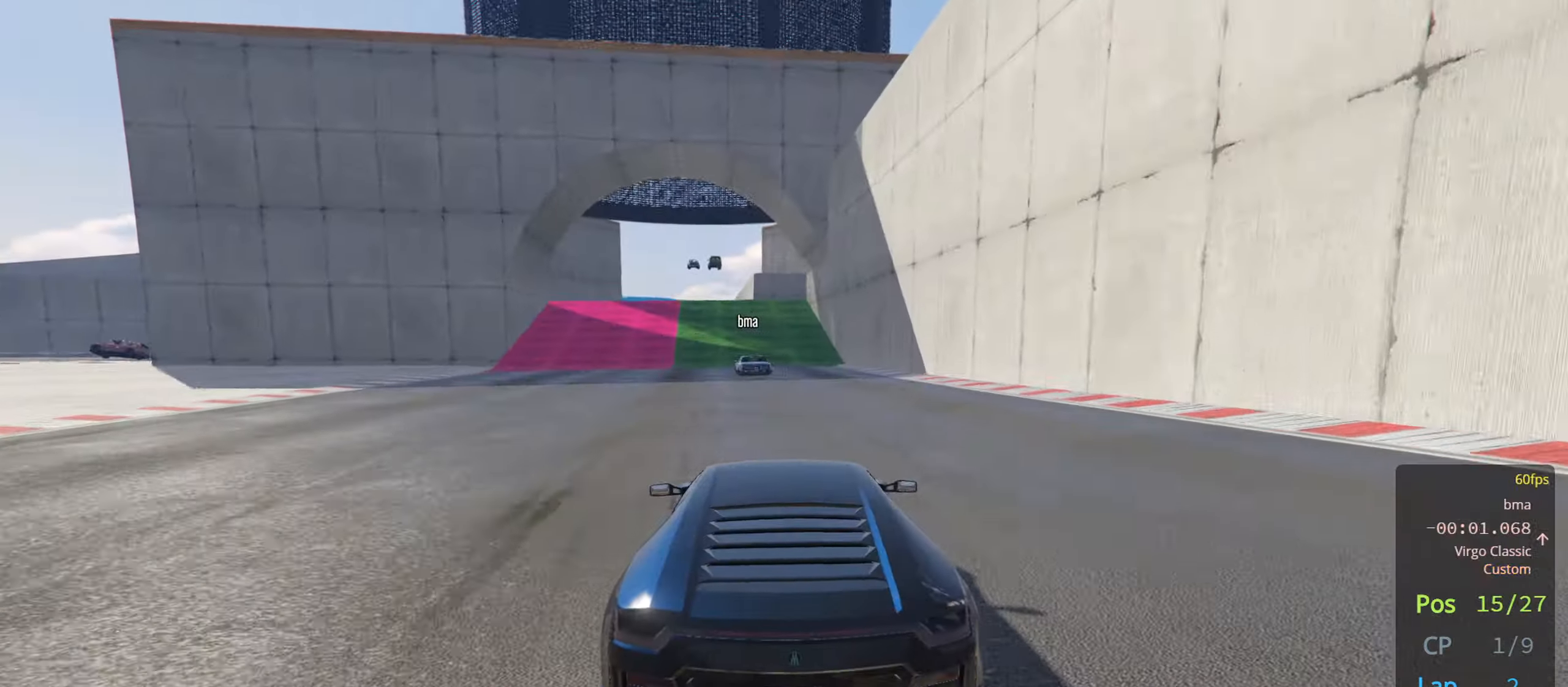
{"buttons": ["R2"], "left_stick": "center", "right_stick": "center", "events": [[50, "left_stick", "center"], [167, "left_stick", "left"], [300, "left_stick", "center"]]}
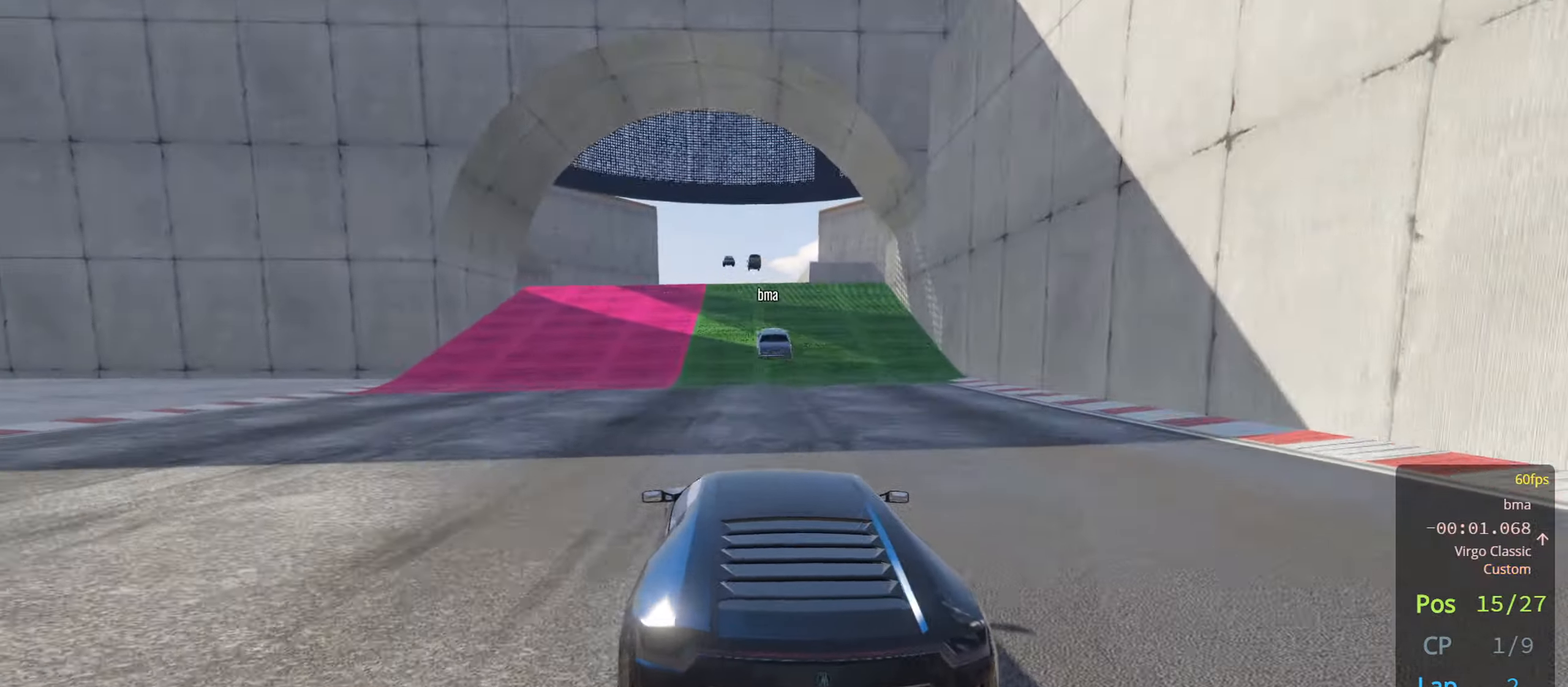
{"buttons": ["R2"], "left_stick": "right", "right_stick": "center", "events": [[50, "left_stick", "right"], [134, "left_stick", "center"], [450, "left_stick", "right"]]}
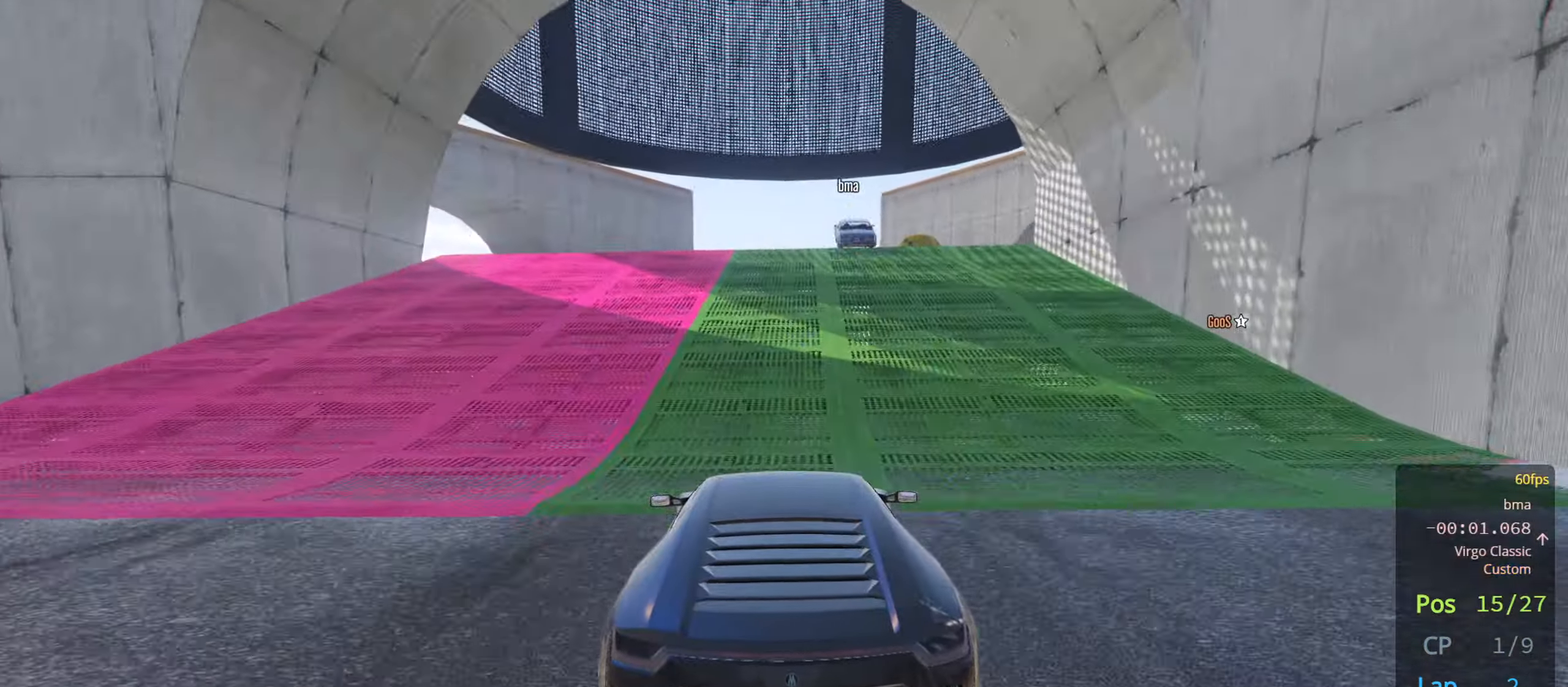
{"buttons": ["R2"], "left_stick": "center", "right_stick": "center", "events": [[34, "left_stick", "center"], [184, "left_stick", "right"], [250, "left_stick", "center"]]}
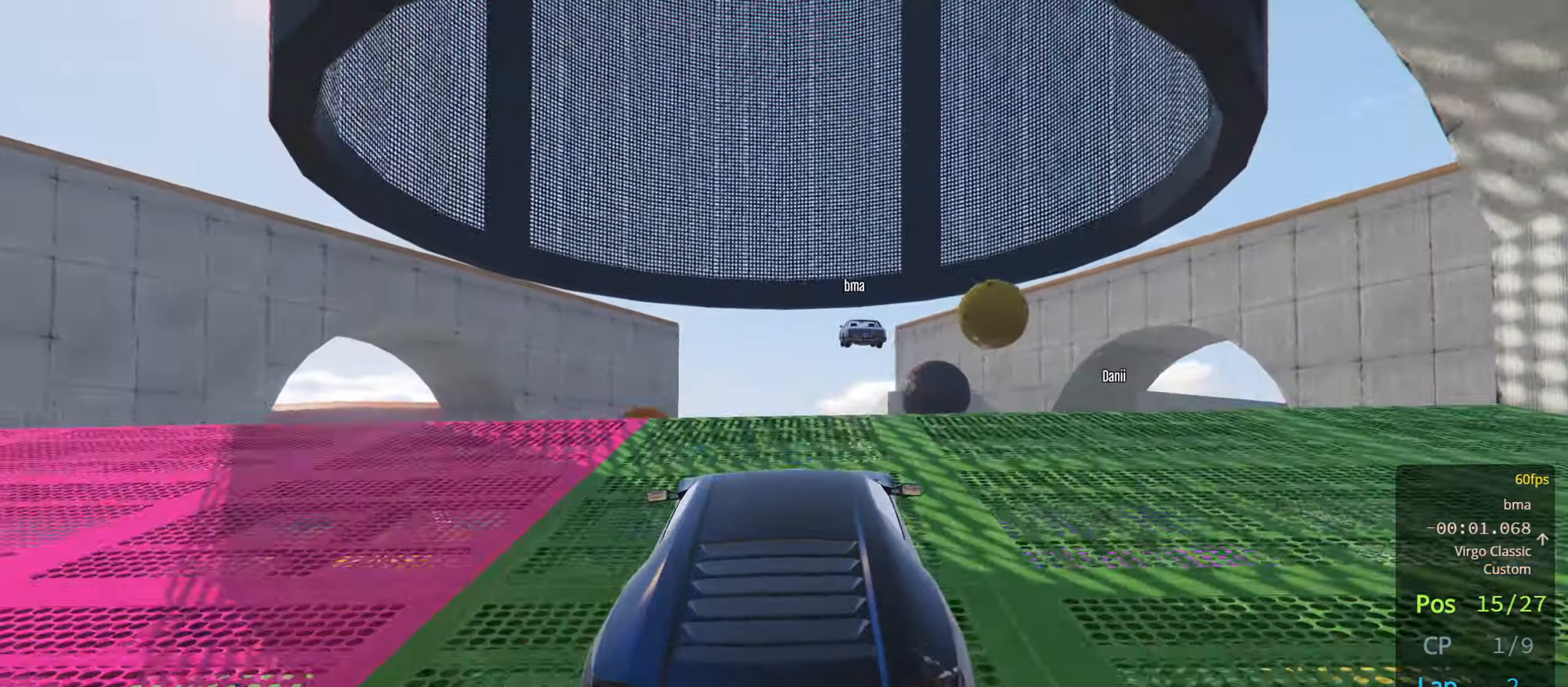
{"buttons": ["R2"], "left_stick": "center", "right_stick": "center", "events": []}
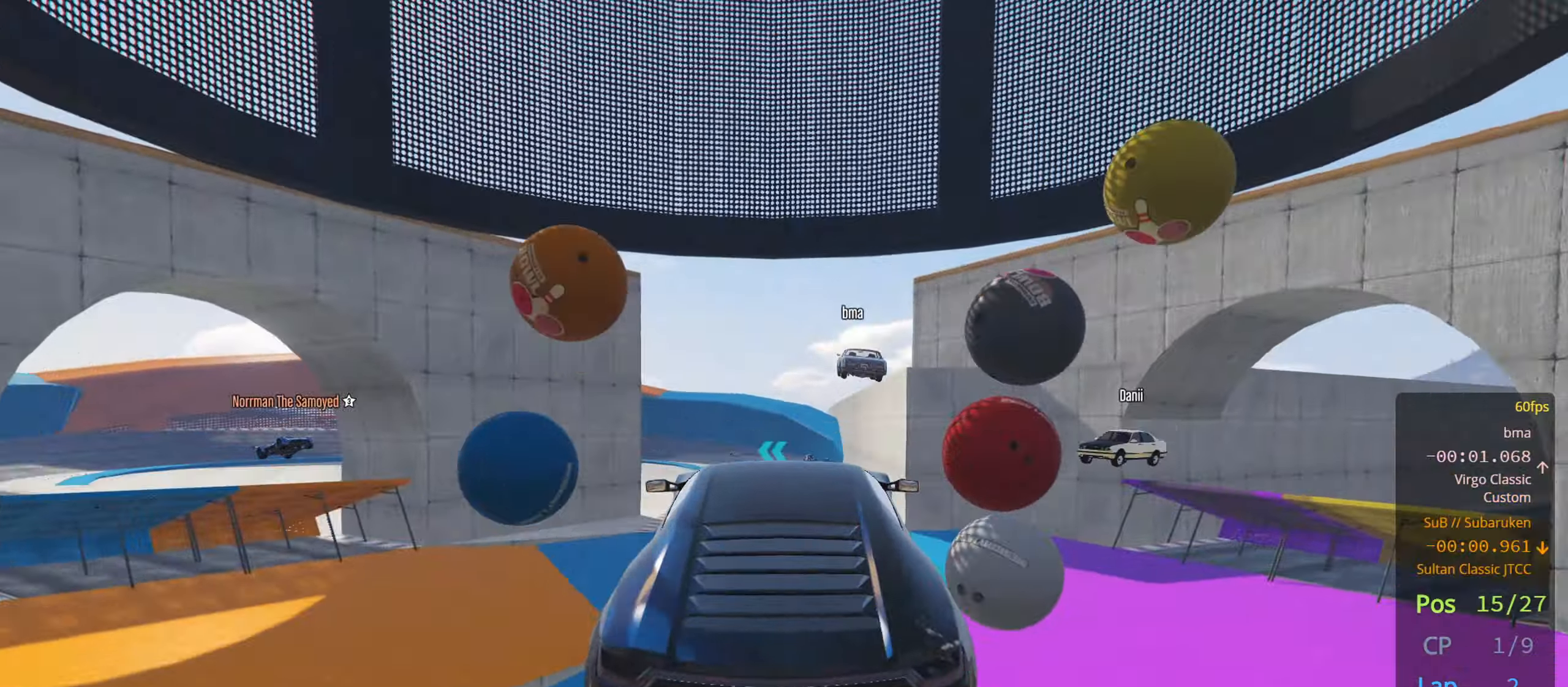
{"buttons": ["R2"], "left_stick": "center", "right_stick": "center", "events": [[150, "left_stick", "down"], [334, "left_stick", "center"]]}
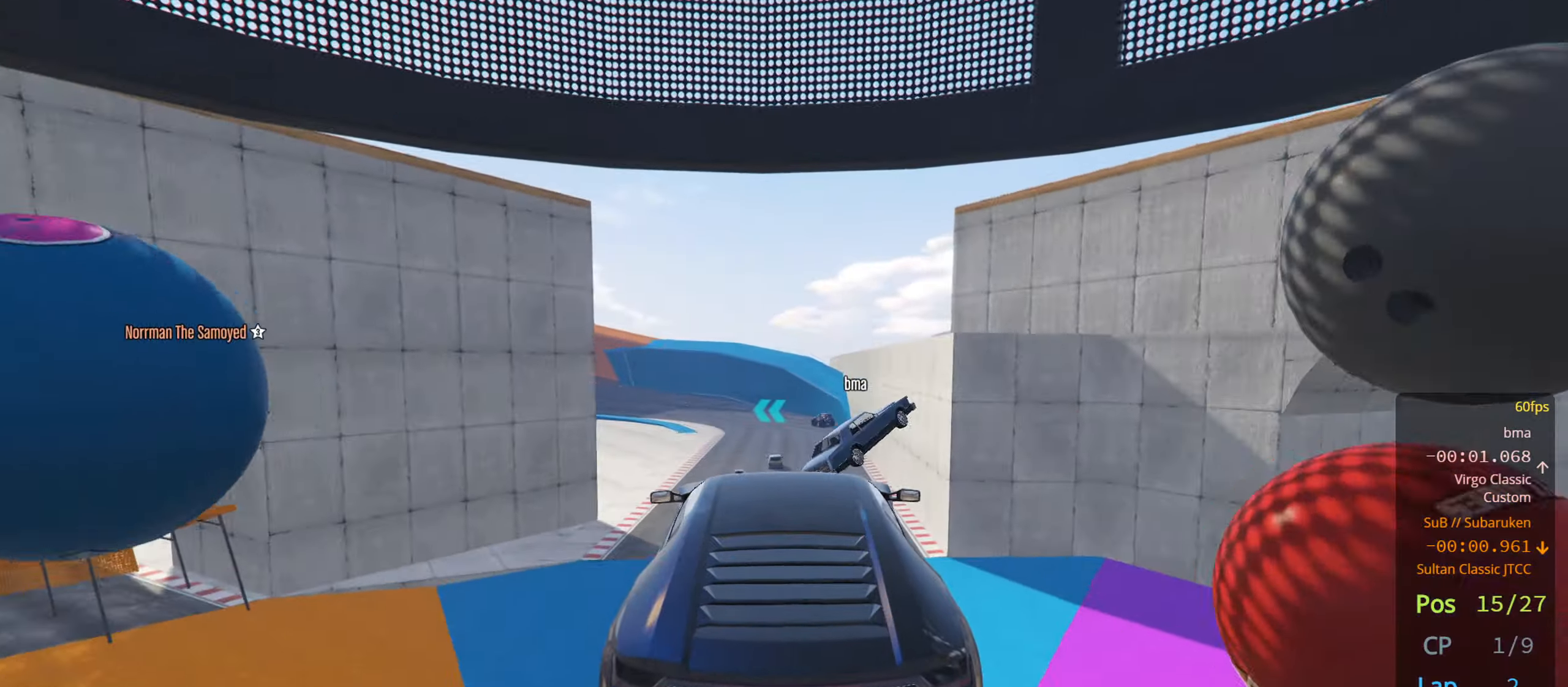
{"buttons": ["R2"], "left_stick": "center", "right_stick": "center", "events": []}
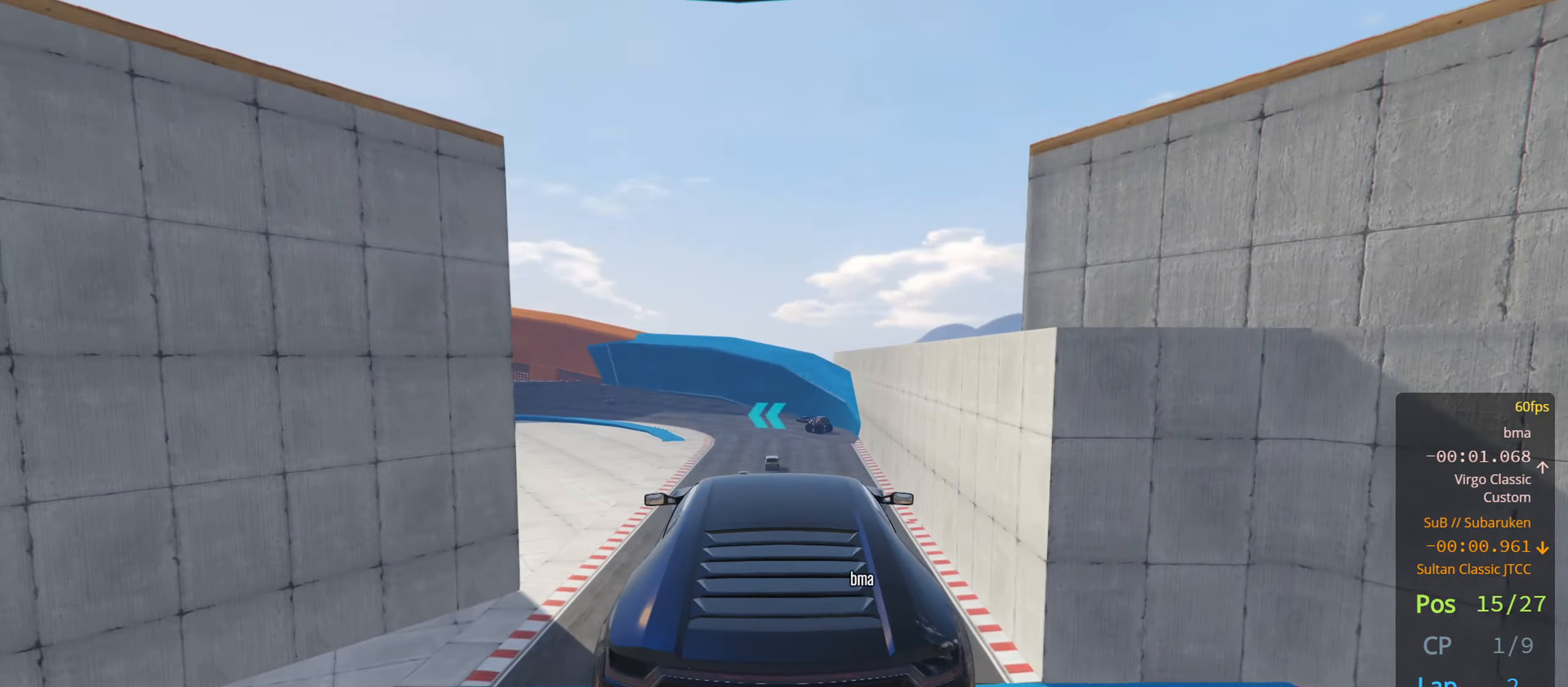
{"buttons": ["R2"], "left_stick": "center", "right_stick": "center", "events": []}
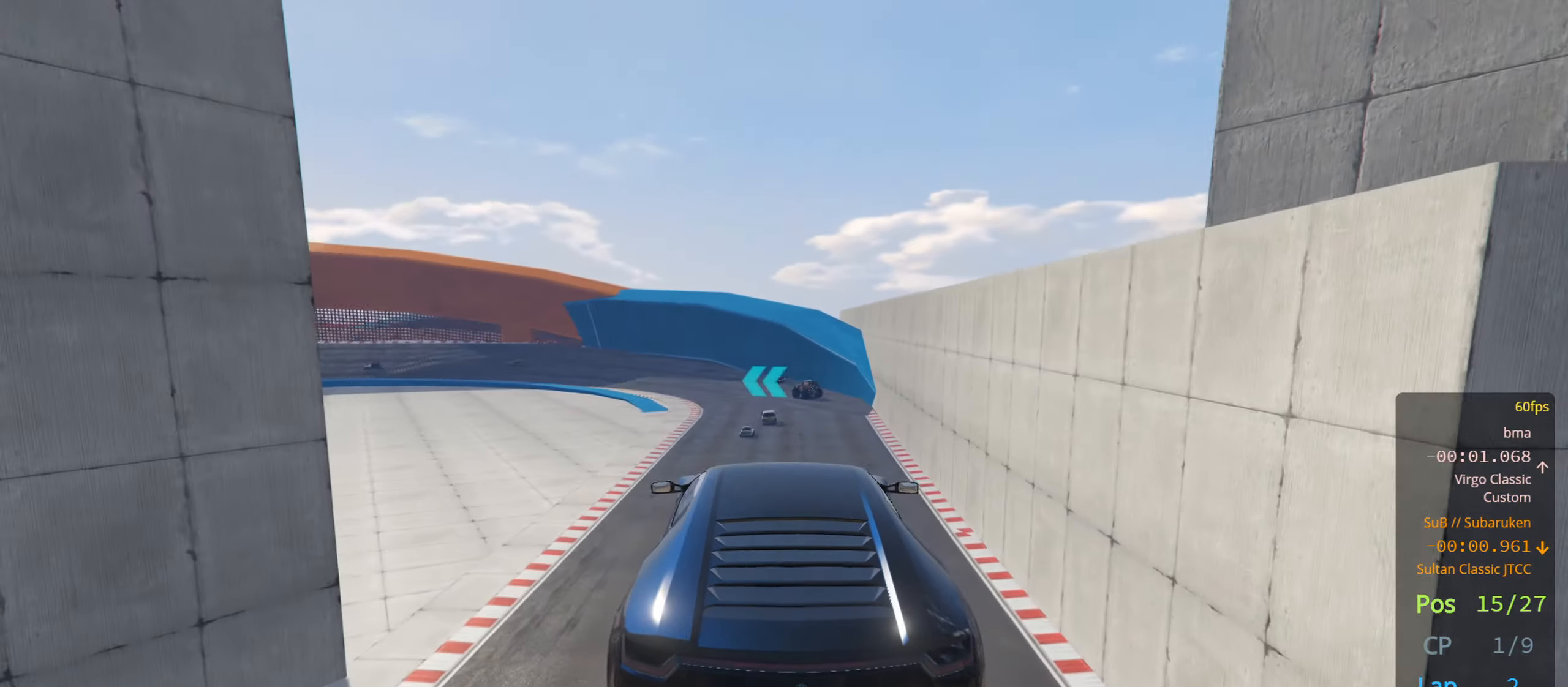
{"buttons": ["R2", "R3"], "left_stick": "down-left", "right_stick": "center", "events": [[417, "R3", "down"], [467, "left_stick", "down-left"]]}
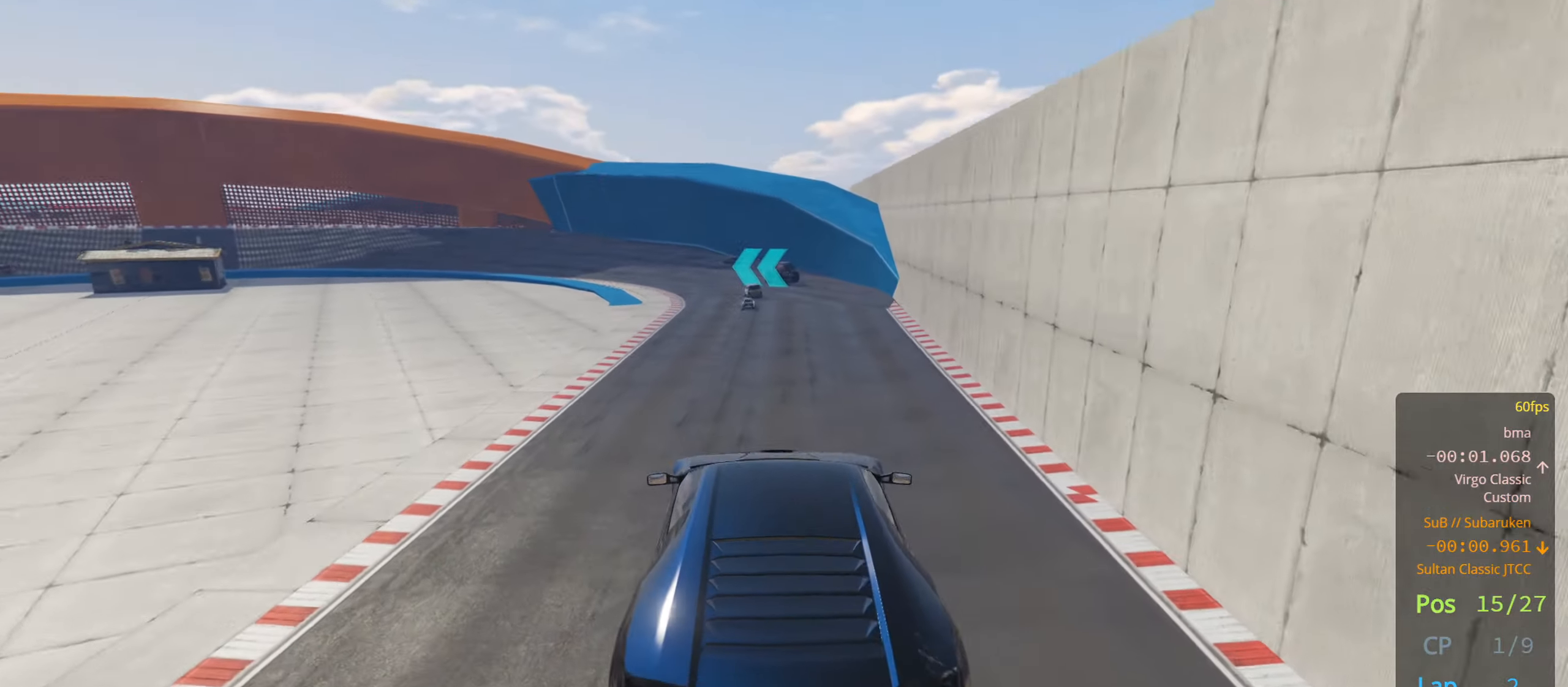
{"buttons": ["R2", "L3"], "left_stick": "center", "right_stick": "center", "events": [[133, "left_stick", "center"], [366, "R3", "up"], [433, "L3", "down"]]}
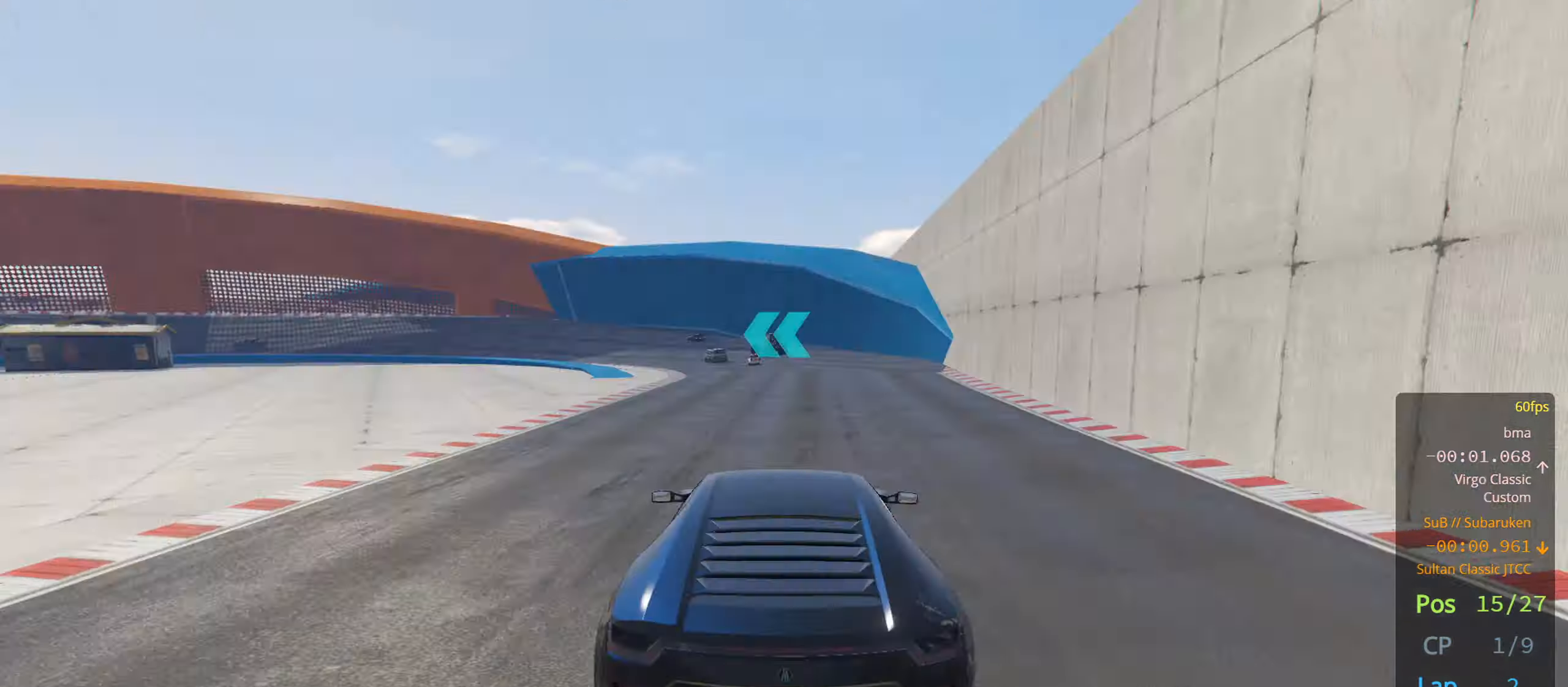
{"buttons": ["R2"], "left_stick": "center", "right_stick": "center", "events": [[133, "L3", "up"]]}
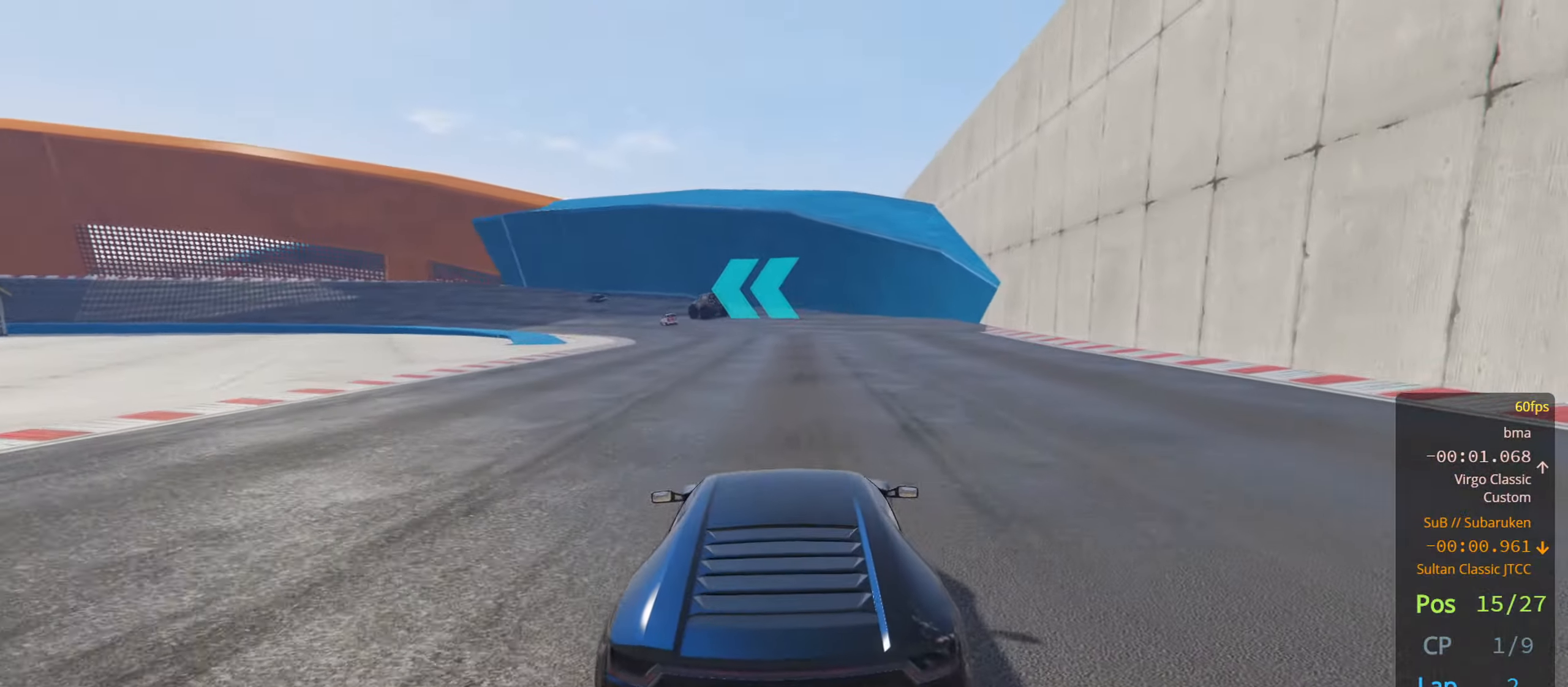
{"buttons": ["R2"], "left_stick": "center", "right_stick": "center", "events": [[66, "left_stick", "right"], [133, "left_stick", "center"]]}
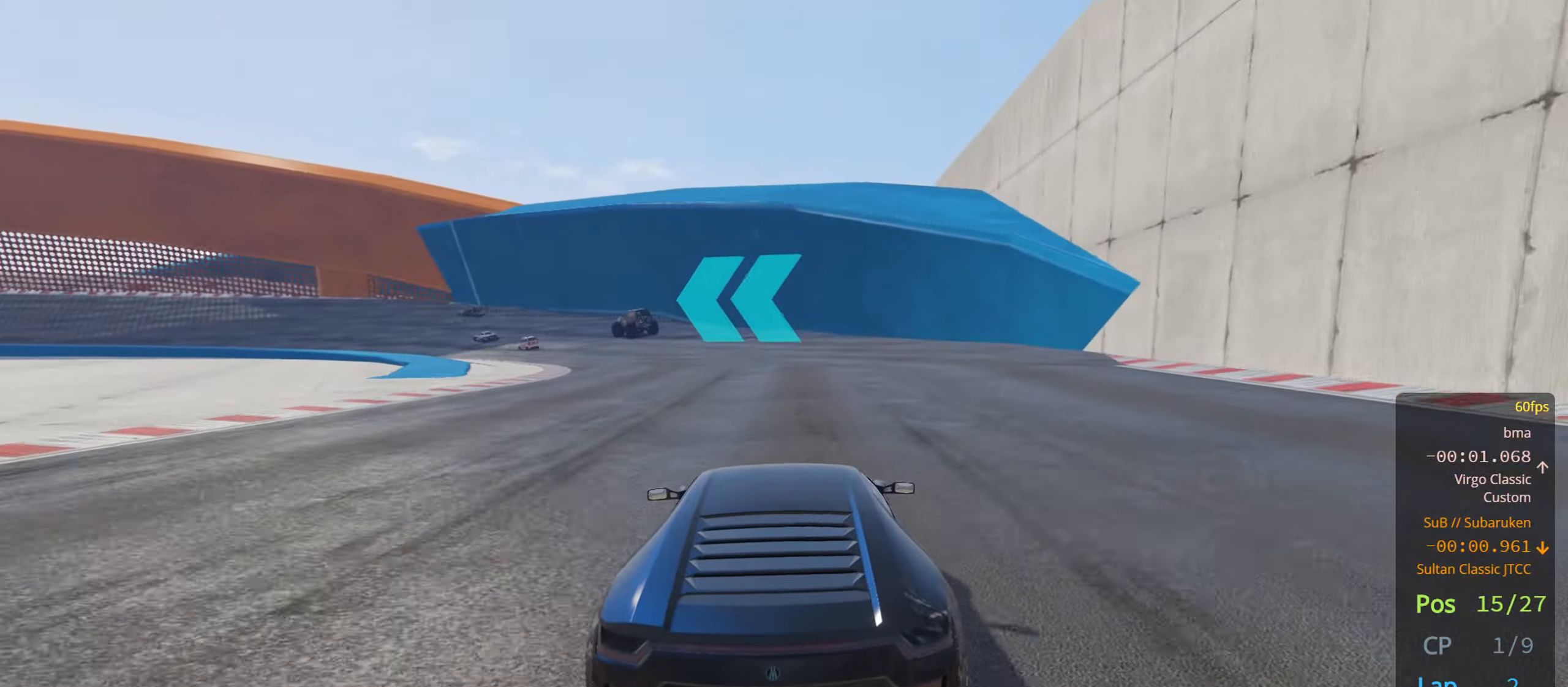
{"buttons": ["R2"], "left_stick": "left", "right_stick": "center", "events": [[200, "left_stick", "left"], [433, "left_stick", "center"], [483, "left_stick", "left"]]}
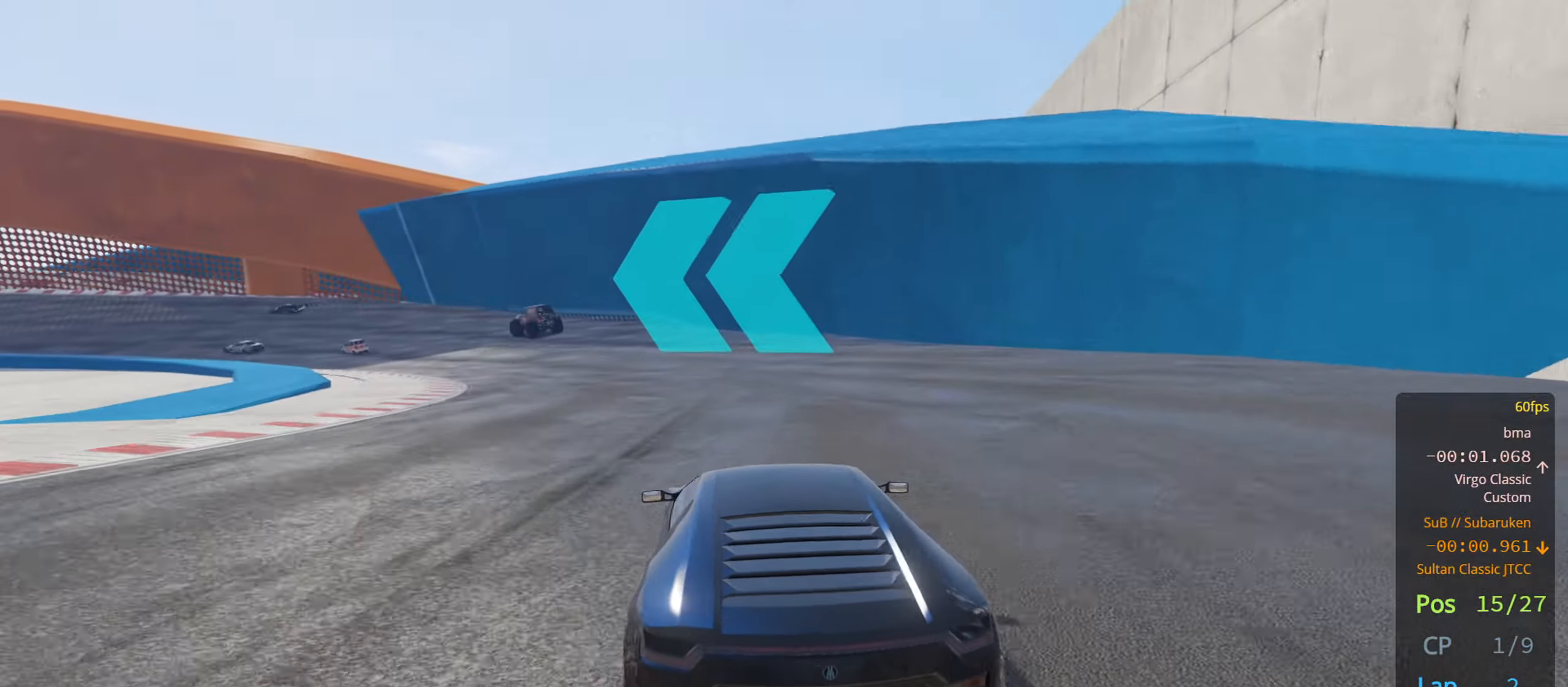
{"buttons": ["R2"], "left_stick": "center", "right_stick": "center", "events": [[150, "left_stick", "center"], [266, "left_stick", "left"], [450, "left_stick", "center"]]}
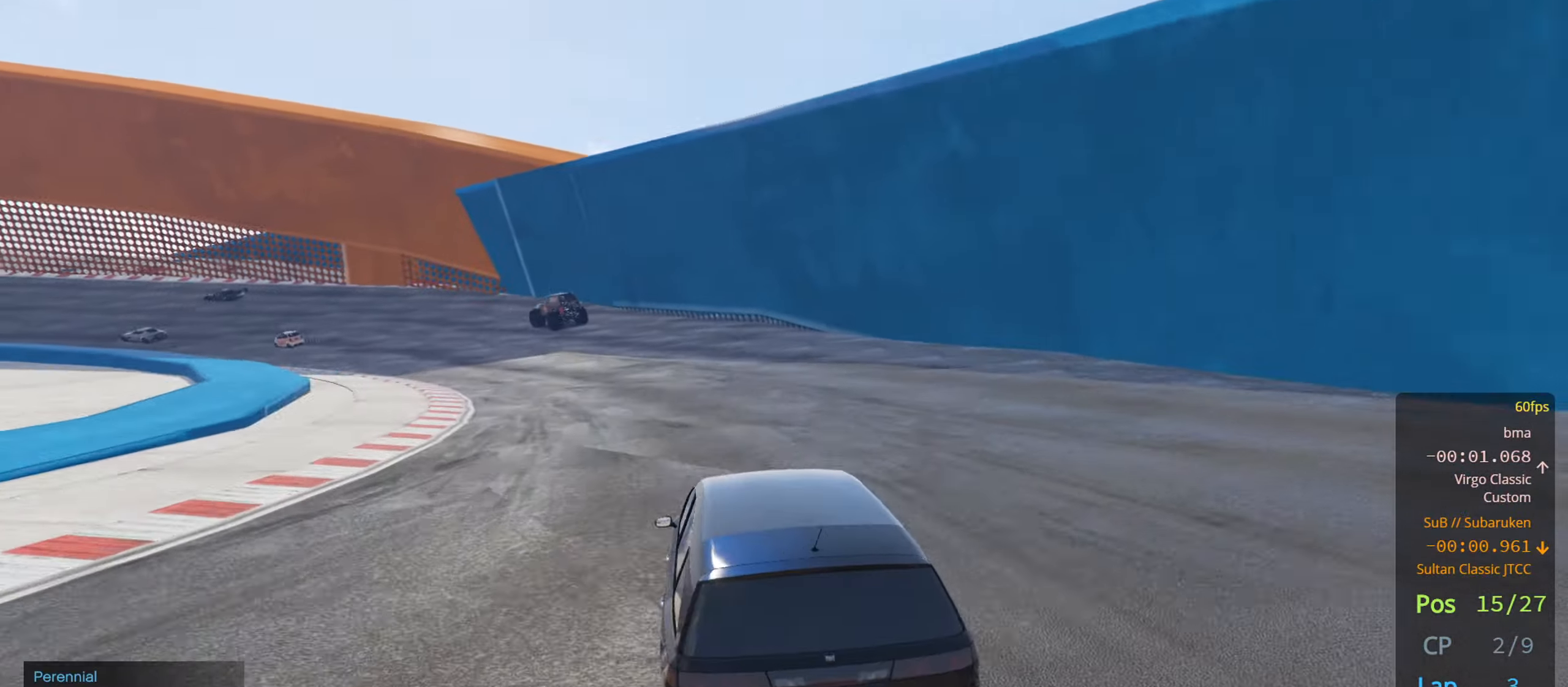
{"buttons": ["R2"], "left_stick": "left", "right_stick": "center", "events": [[16, "left_stick", "left"], [200, "left_stick", "center"], [283, "left_stick", "left"]]}
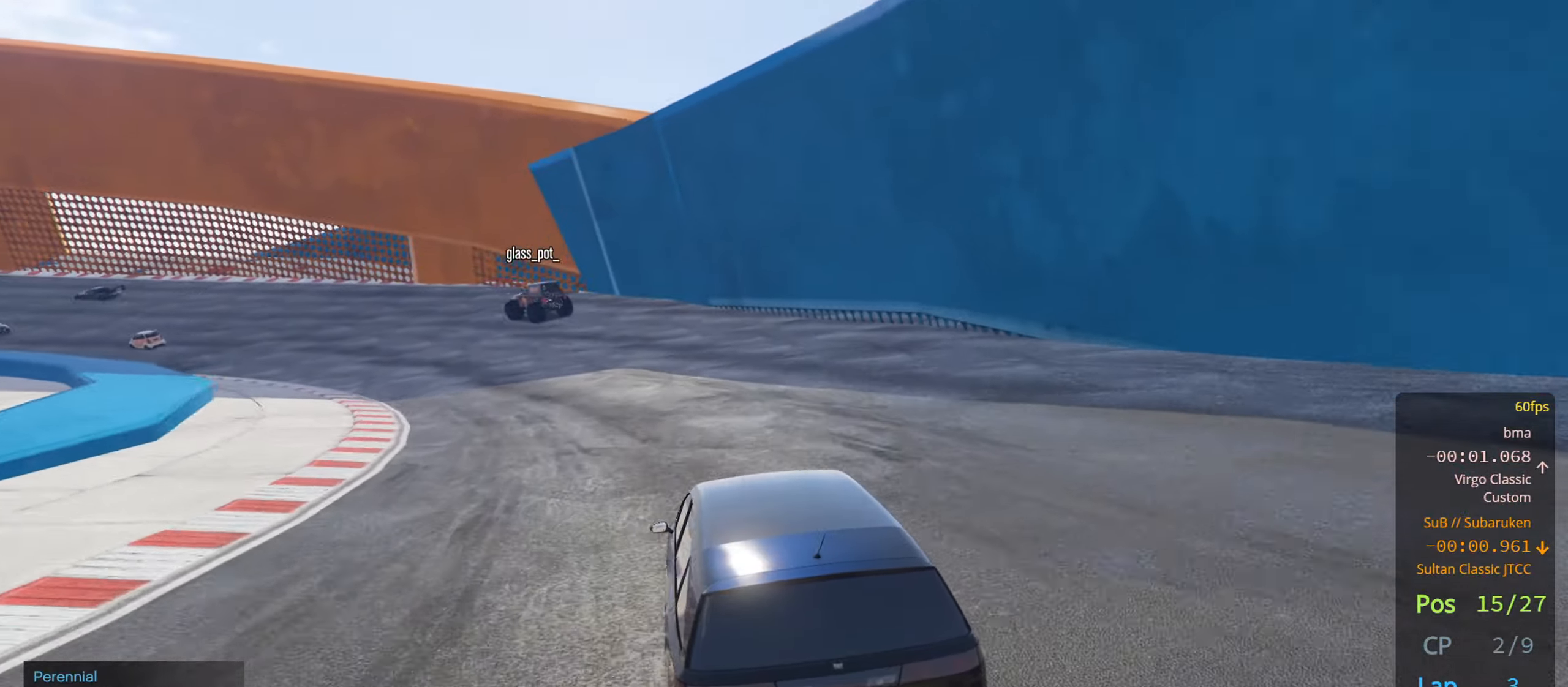
{"buttons": ["R2"], "left_stick": "center", "right_stick": "center", "events": [[466, "left_stick", "center"]]}